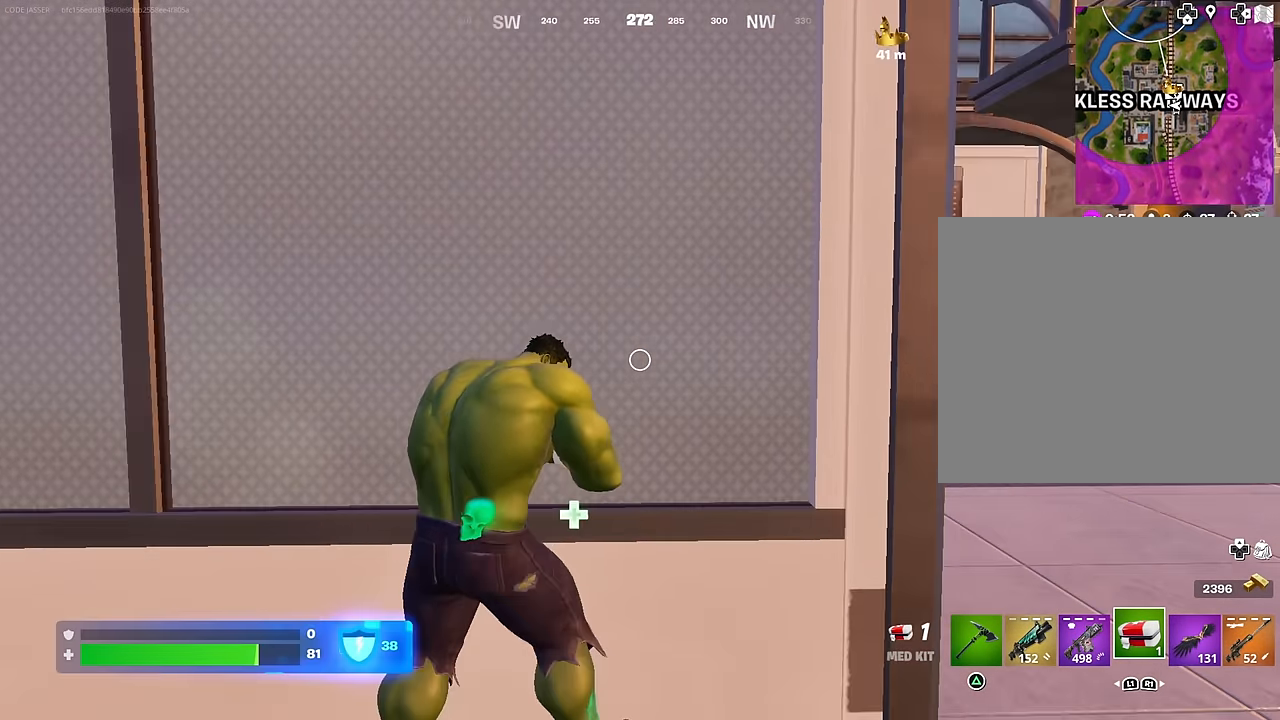
Gameplay with a controller (PlayStation layout); each line is a JSON object with the inputs held at the frame after it. "events" lists button and stick changes between this image and that frame as [ms after this image, input, new state], when the widget could be followed in between.
{"buttons": [], "left_stick": "left", "right_stick": "left", "events": [[100, "left_stick", "up-left"], [200, "left_stick", "down-left"], [383, "right_stick", "left"], [417, "left_stick", "left"]]}
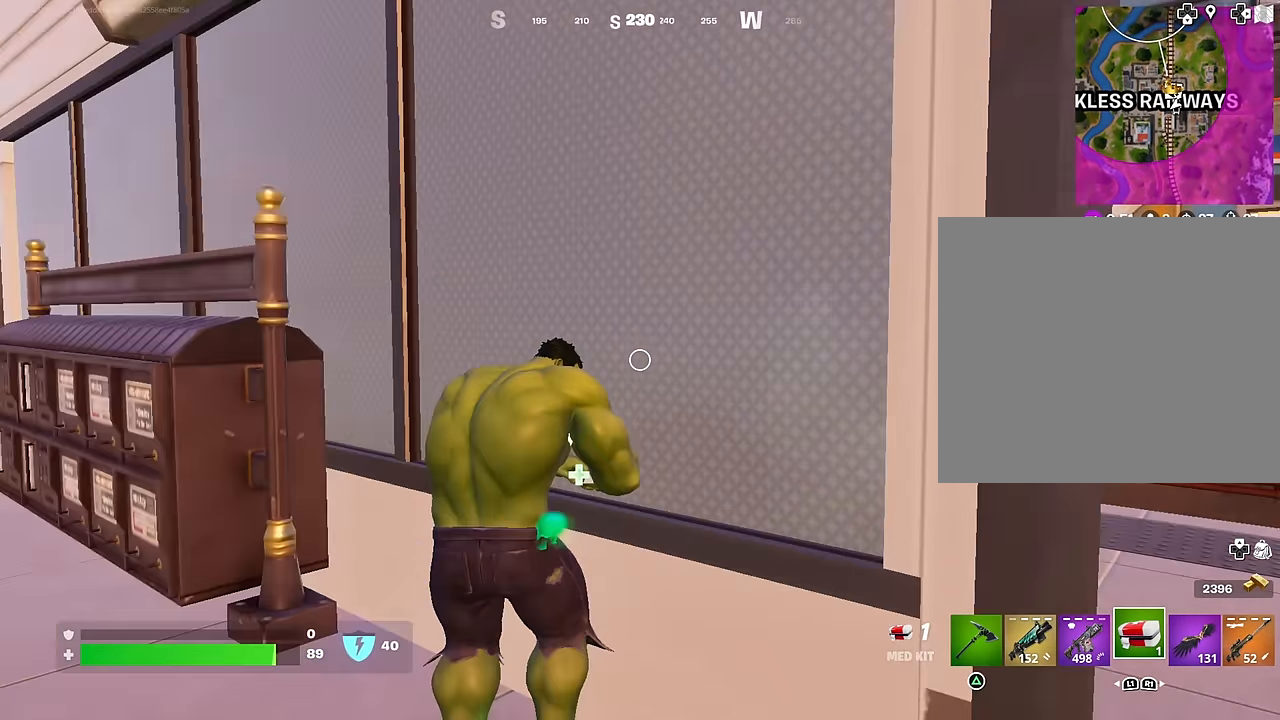
{"buttons": [], "left_stick": "up-right", "right_stick": "center", "events": [[17, "L3", "down"], [17, "left_stick", "up-left"], [133, "L3", "up"], [150, "right_stick", "center"], [167, "left_stick", "up"], [217, "CROSS", "down"], [250, "CROSS", "up"], [367, "right_stick", "down-right"], [417, "left_stick", "up-right"], [500, "right_stick", "center"]]}
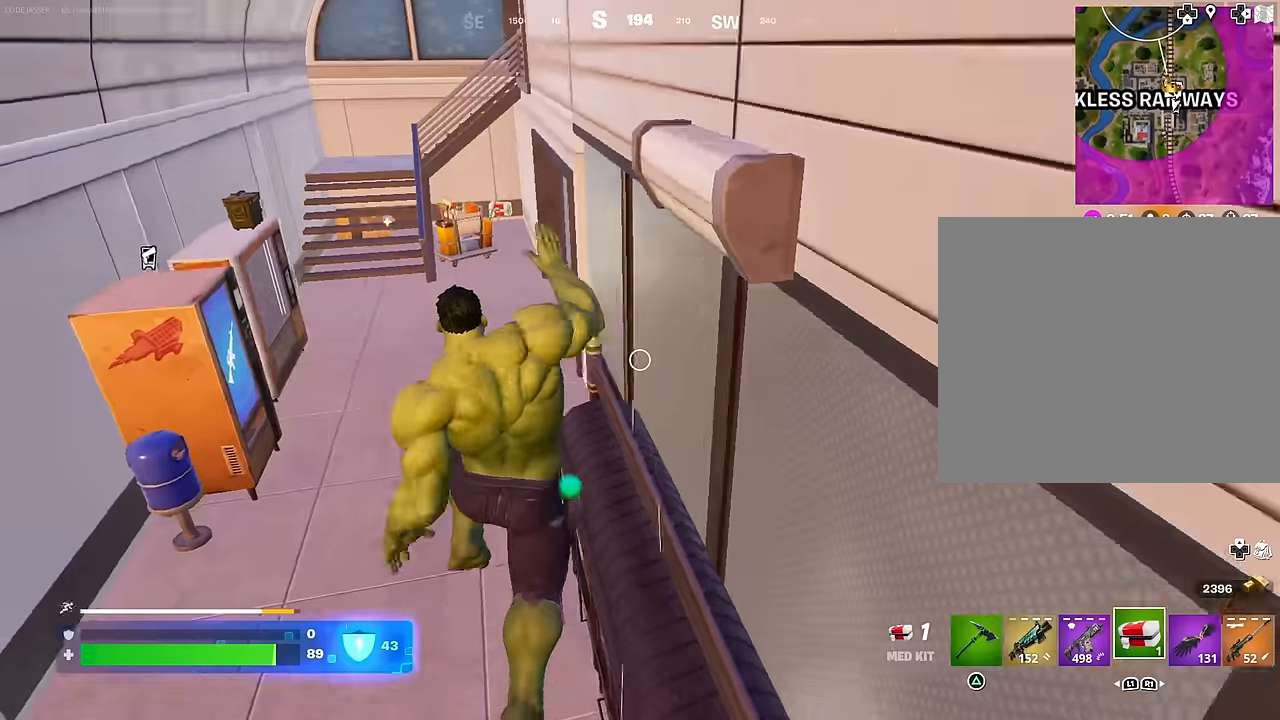
{"buttons": ["R3"], "left_stick": "up", "right_stick": "center", "events": [[34, "left_stick", "up"], [434, "R3", "down"]]}
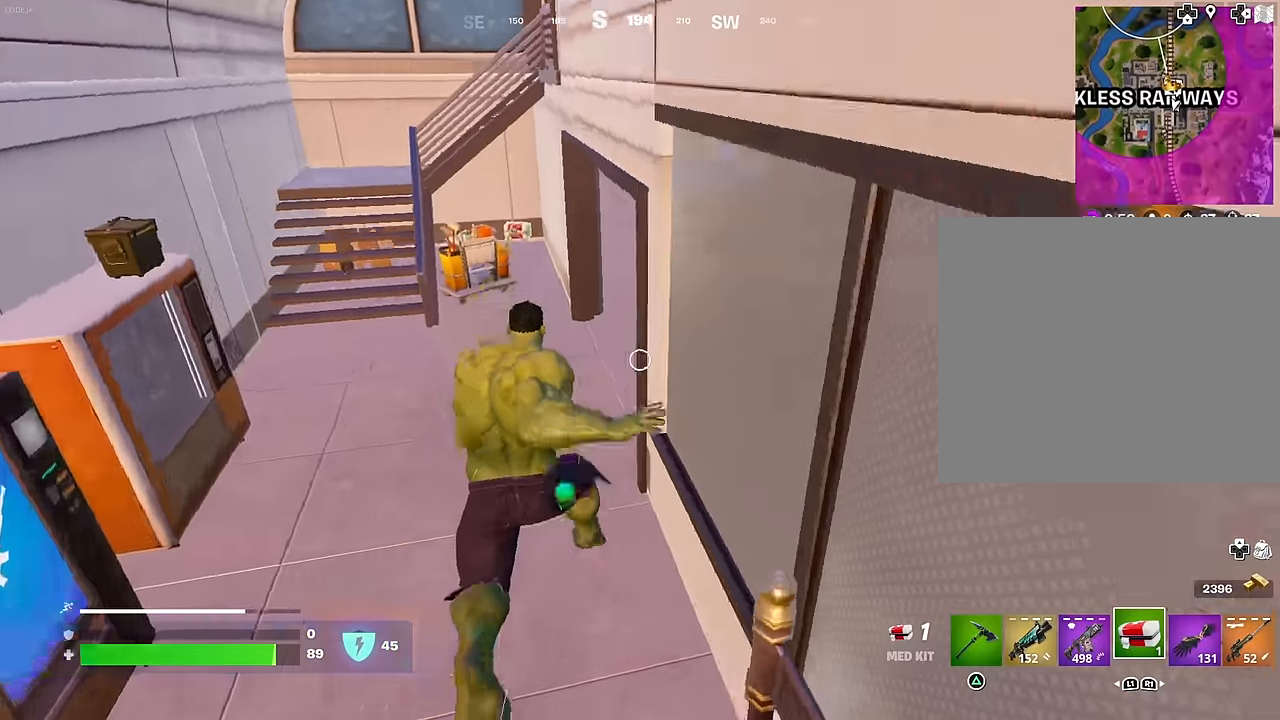
{"buttons": ["R3"], "left_stick": "up", "right_stick": "right", "events": [[17, "R3", "up"], [17, "right_stick", "up"], [84, "left_stick", "up-right"], [117, "right_stick", "center"], [217, "left_stick", "up"], [434, "right_stick", "right"], [450, "R3", "down"]]}
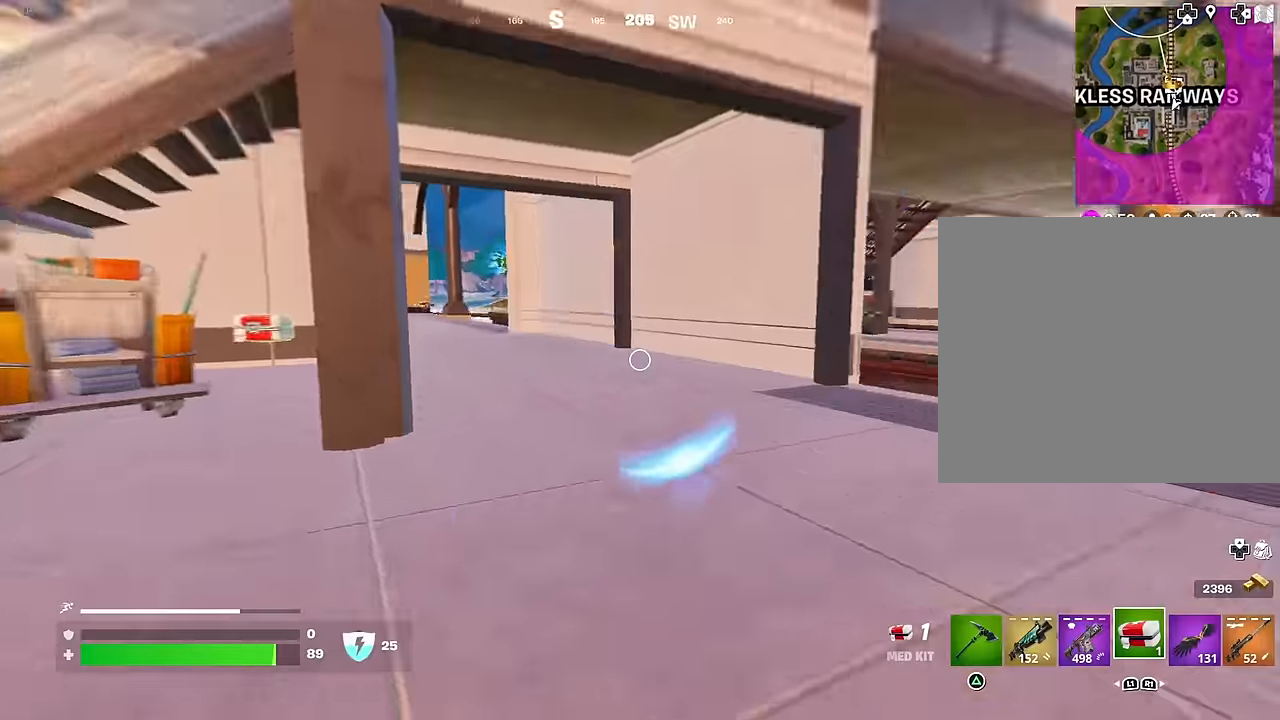
{"buttons": [], "left_stick": "up", "right_stick": "center", "events": [[50, "R3", "up"], [150, "left_stick", "up-right"], [200, "right_stick", "left"], [350, "left_stick", "up"], [450, "right_stick", "center"]]}
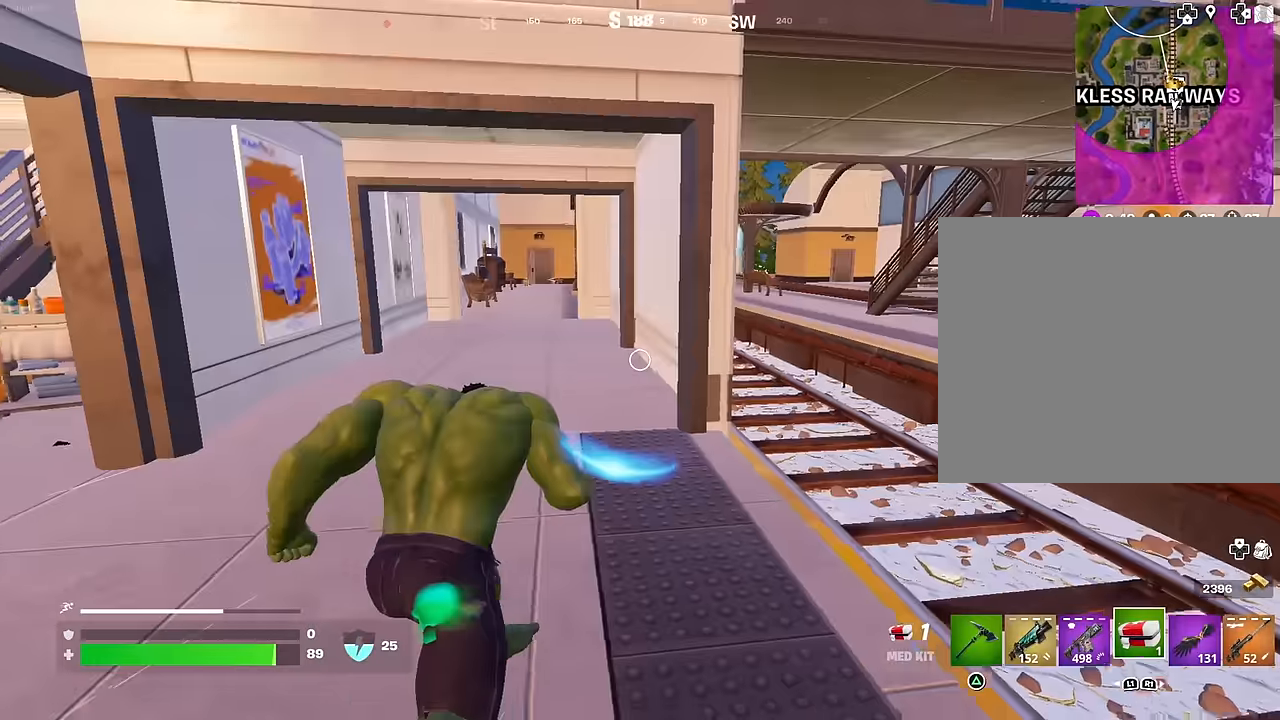
{"buttons": ["R3"], "left_stick": "up", "right_stick": "center", "events": [[450, "R3", "down"]]}
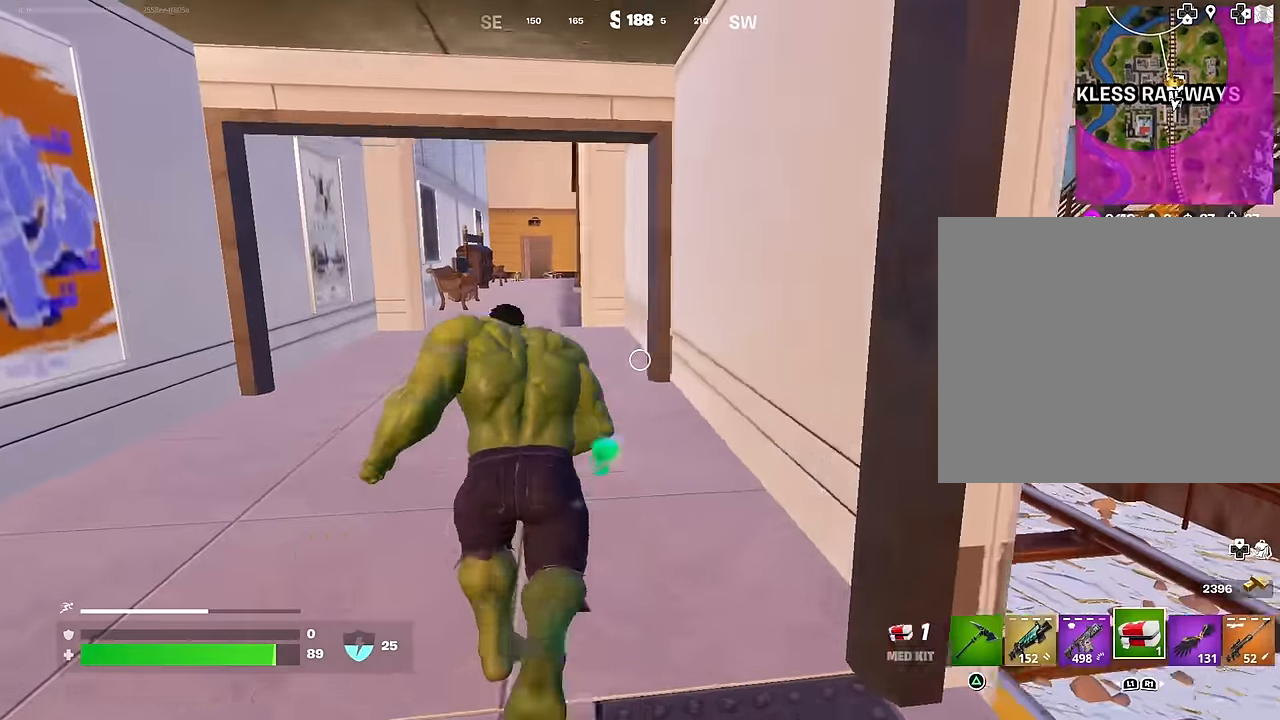
{"buttons": [], "left_stick": "up", "right_stick": "center", "events": [[34, "R3", "up"], [50, "right_stick", "up-left"], [100, "right_stick", "center"]]}
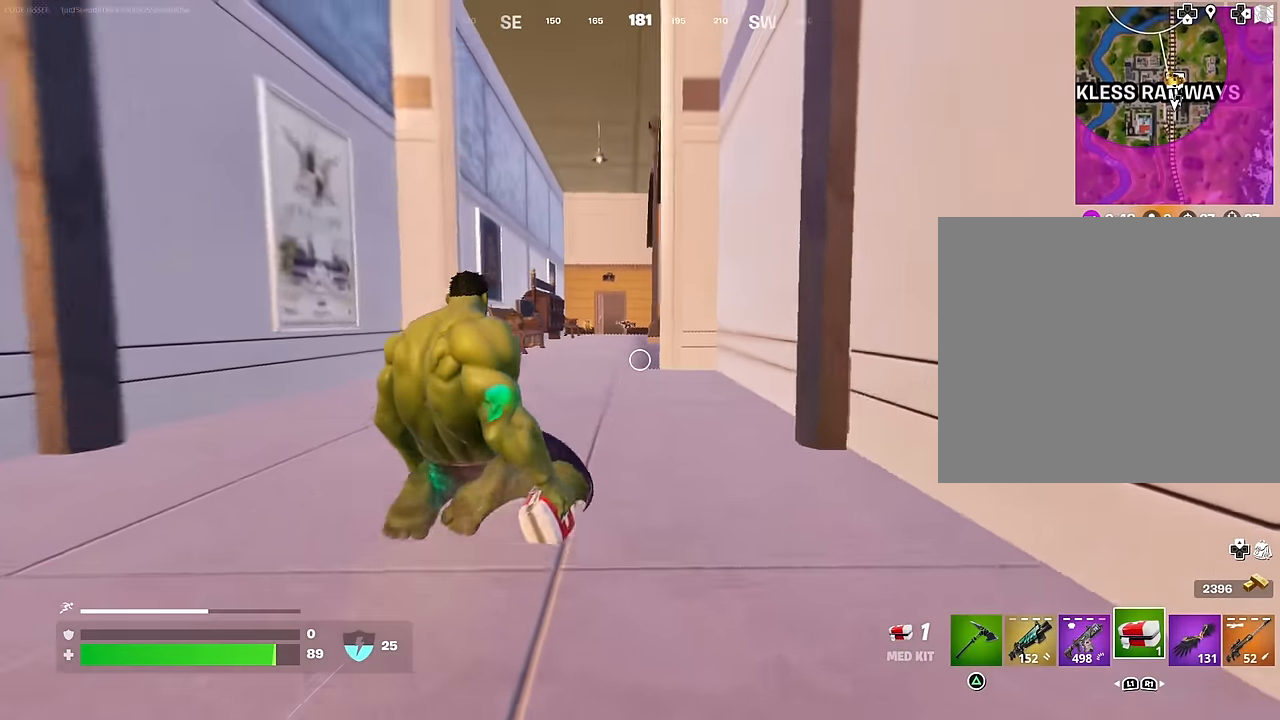
{"buttons": [], "left_stick": "up", "right_stick": "down-right", "events": [[300, "CROSS", "down"], [384, "CROSS", "up"], [467, "right_stick", "down-right"]]}
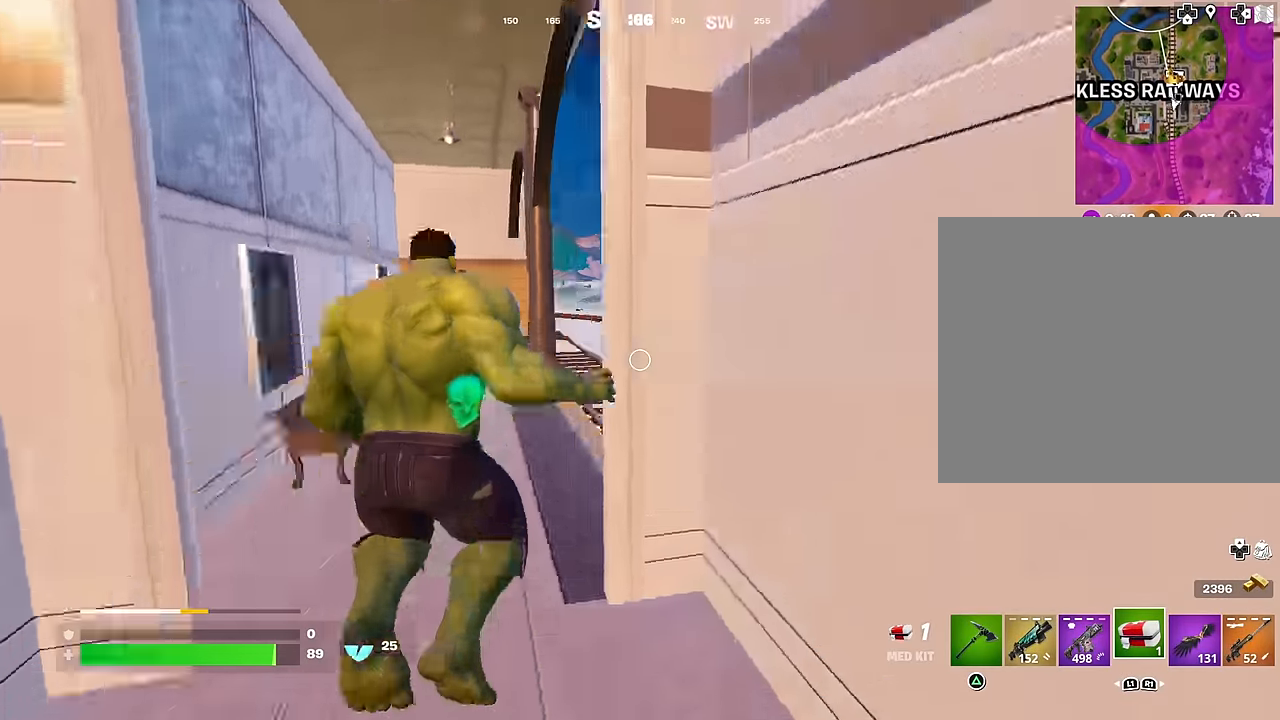
{"buttons": ["R3"], "left_stick": "up", "right_stick": "center", "events": [[84, "right_stick", "center"], [450, "right_stick", "right"], [467, "R3", "down"], [500, "right_stick", "center"]]}
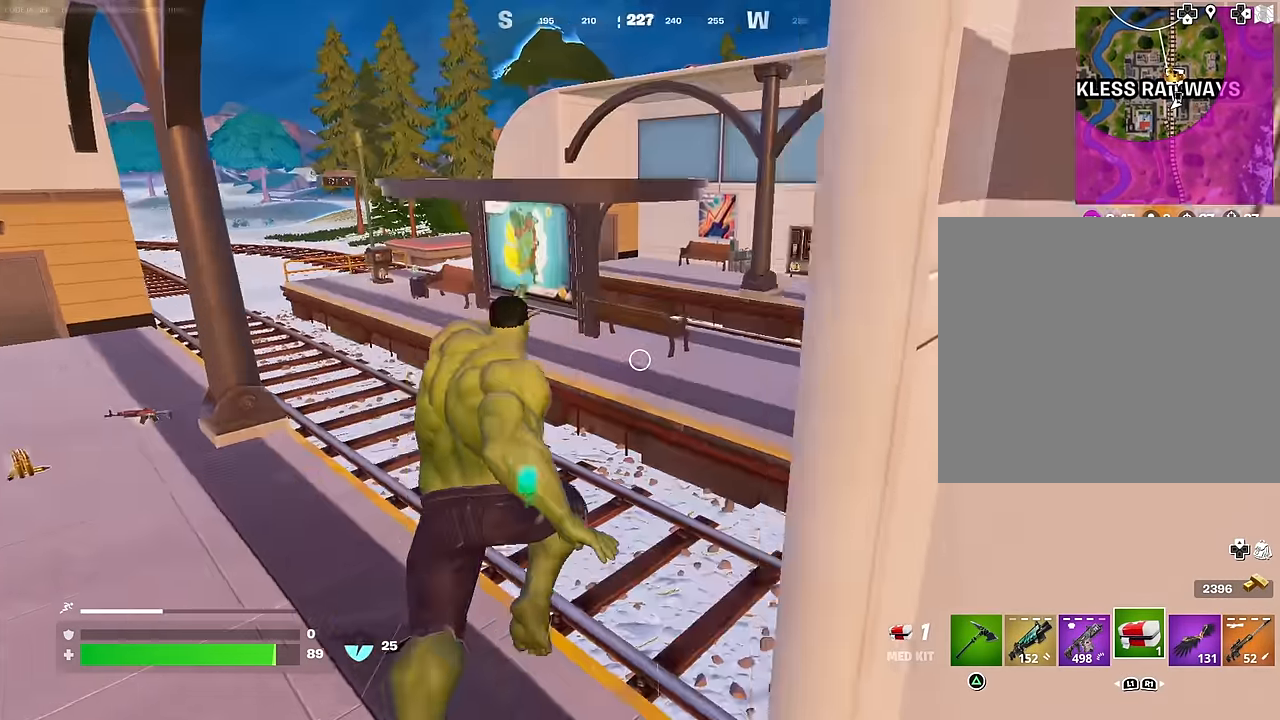
{"buttons": [], "left_stick": "up", "right_stick": "center", "events": [[34, "R3", "up"], [100, "right_stick", "up-left"], [350, "CROSS", "down"], [350, "right_stick", "center"], [433, "CROSS", "up"]]}
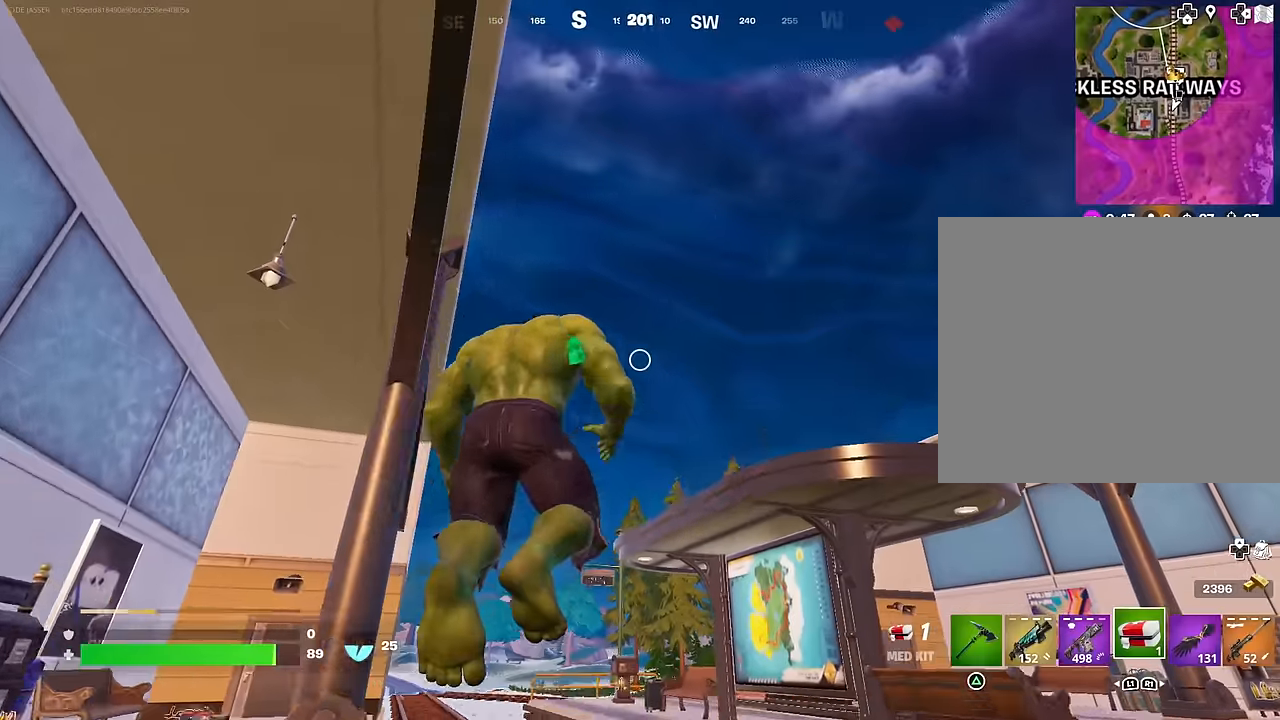
{"buttons": [], "left_stick": "up-left", "right_stick": "center", "events": [[33, "right_stick", "right"], [150, "right_stick", "center"], [183, "CROSS", "down"], [200, "left_stick", "up-left"], [266, "CROSS", "up"], [283, "right_stick", "down-left"], [383, "right_stick", "center"]]}
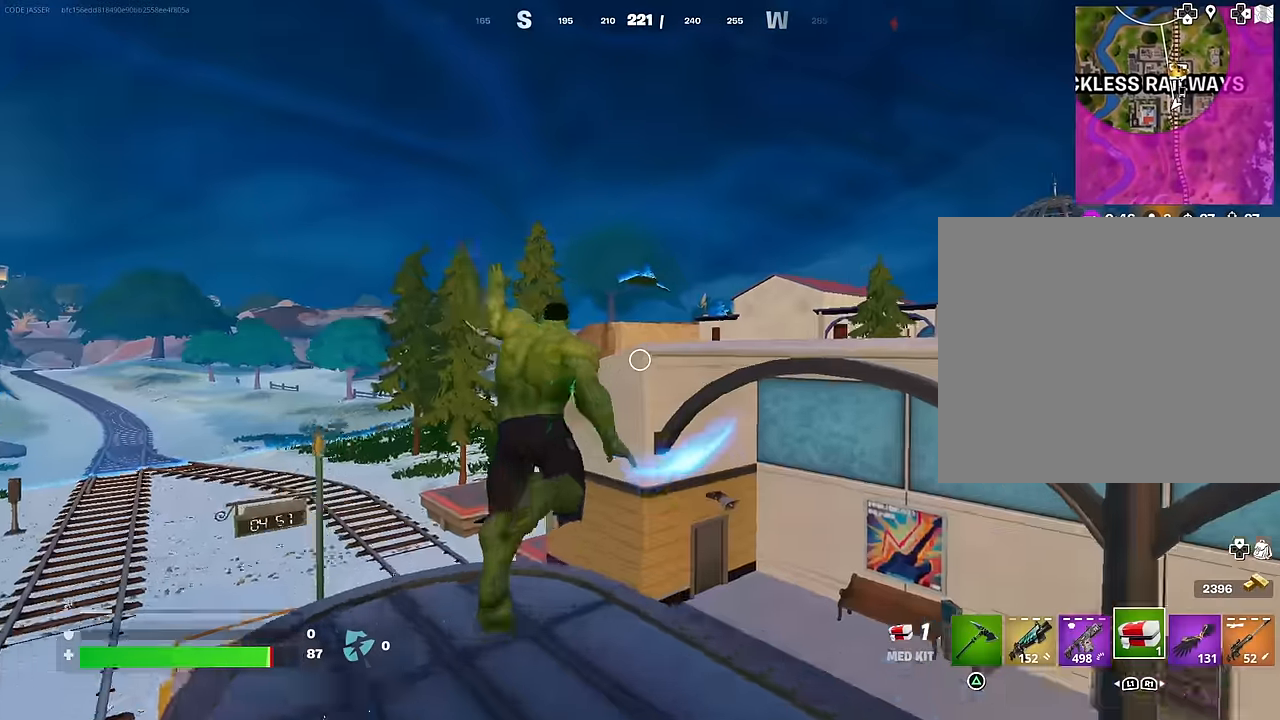
{"buttons": ["R1"], "left_stick": "up-left", "right_stick": "center", "events": [[16, "right_stick", "down"], [166, "right_stick", "center"], [316, "right_stick", "left"], [400, "right_stick", "center"], [450, "R1", "down"]]}
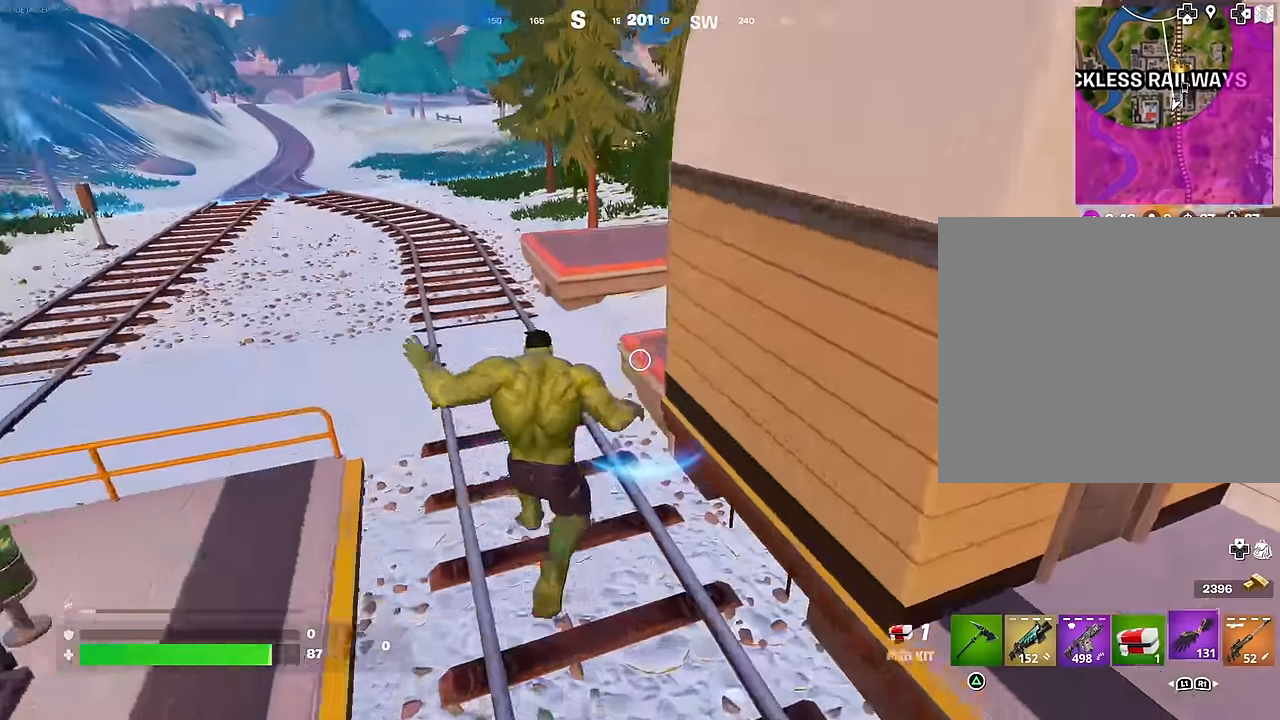
{"buttons": [], "left_stick": "up", "right_stick": "right", "events": [[50, "R1", "up"], [100, "R3", "down"], [183, "R3", "up"], [200, "right_stick", "left"], [266, "right_stick", "center"], [300, "CROSS", "down"], [333, "left_stick", "up-right"], [366, "CROSS", "up"], [450, "right_stick", "right"], [483, "left_stick", "up"]]}
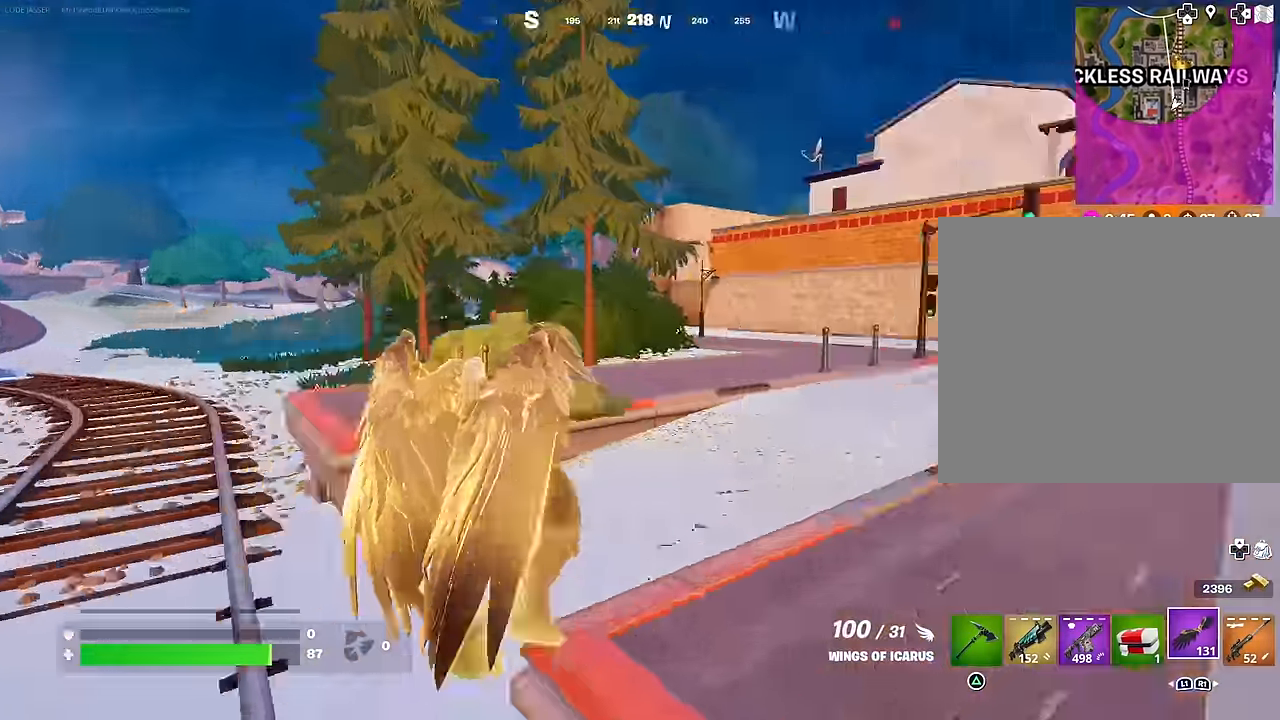
{"buttons": [], "left_stick": "up", "right_stick": "down", "events": [[33, "R2", "down"], [66, "right_stick", "center"], [133, "R2", "up"], [216, "R2", "down"], [300, "R2", "up"], [333, "right_stick", "down"], [383, "R2", "down"], [416, "right_stick", "center"], [500, "R2", "up"], [500, "right_stick", "down"]]}
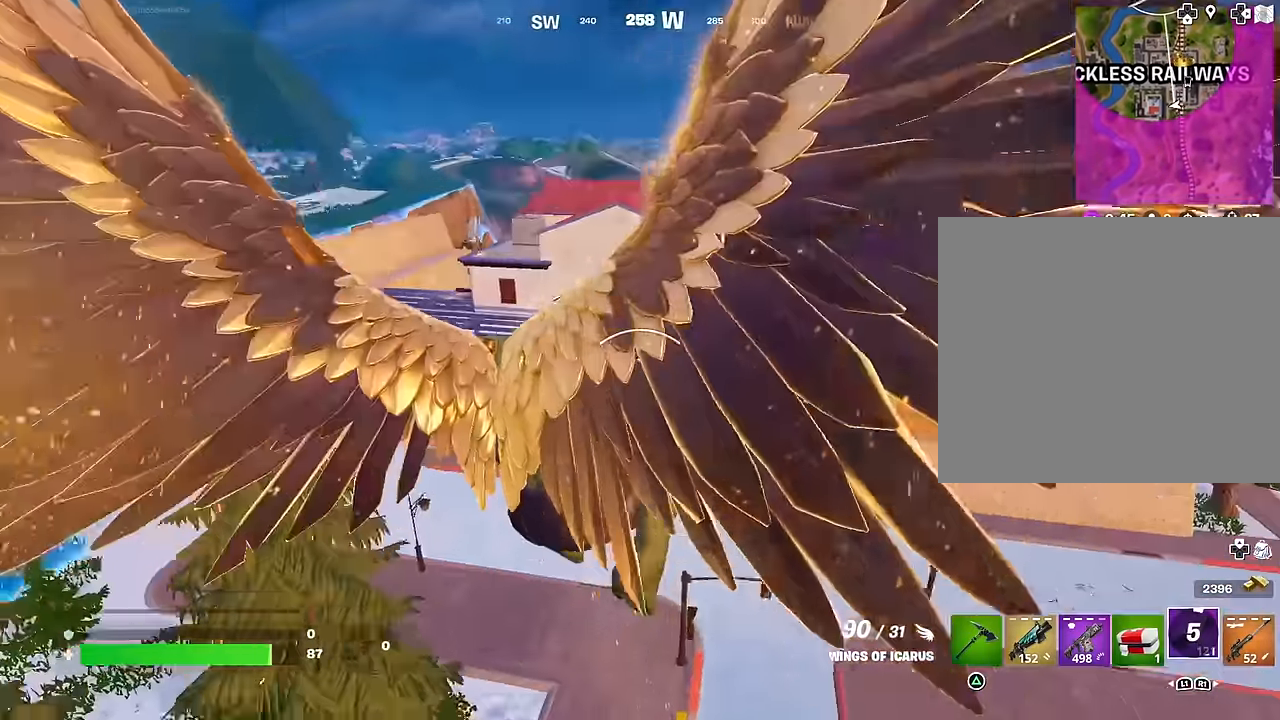
{"buttons": [], "left_stick": "up", "right_stick": "center", "events": [[66, "R2", "down"], [100, "right_stick", "center"], [150, "left_stick", "up-left"], [166, "R2", "up"], [250, "R2", "down"], [333, "R2", "up"], [366, "L1", "down"], [433, "L1", "up"], [483, "left_stick", "up"]]}
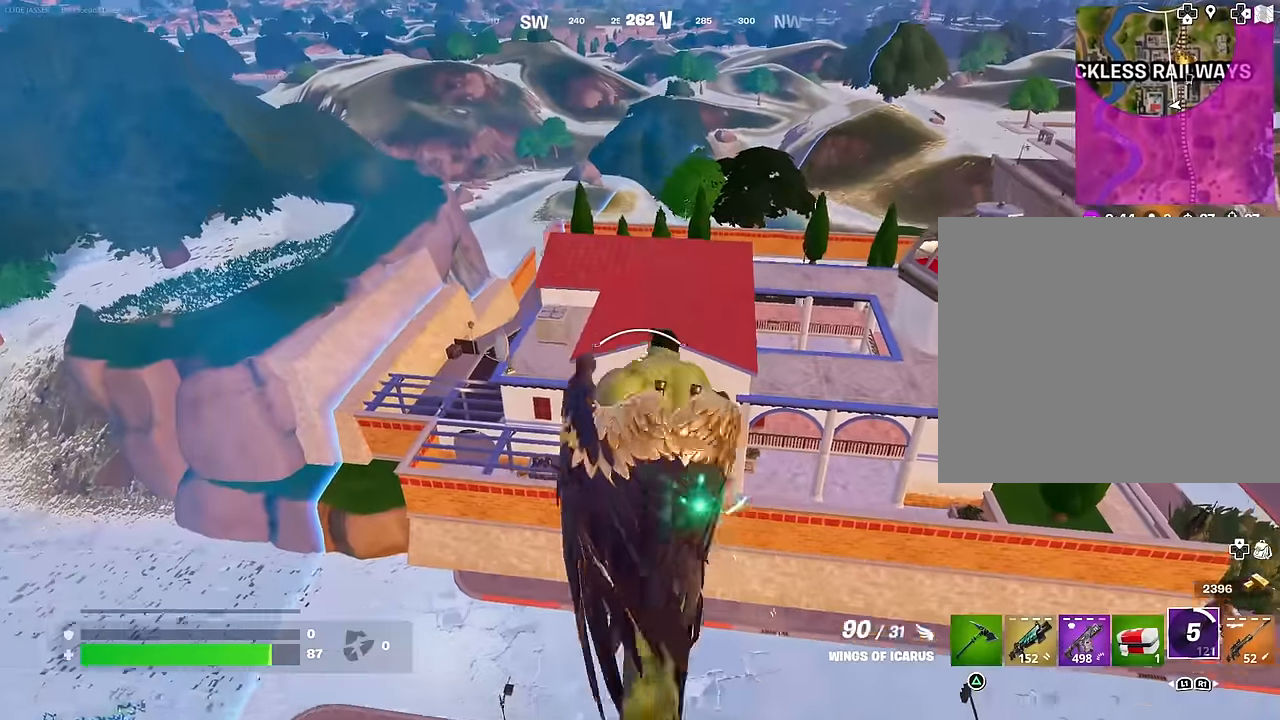
{"buttons": [], "left_stick": "up", "right_stick": "center", "events": [[50, "R2", "down"], [166, "R2", "up"], [250, "R2", "down"], [350, "R2", "up"], [400, "R2", "down"], [483, "R2", "up"]]}
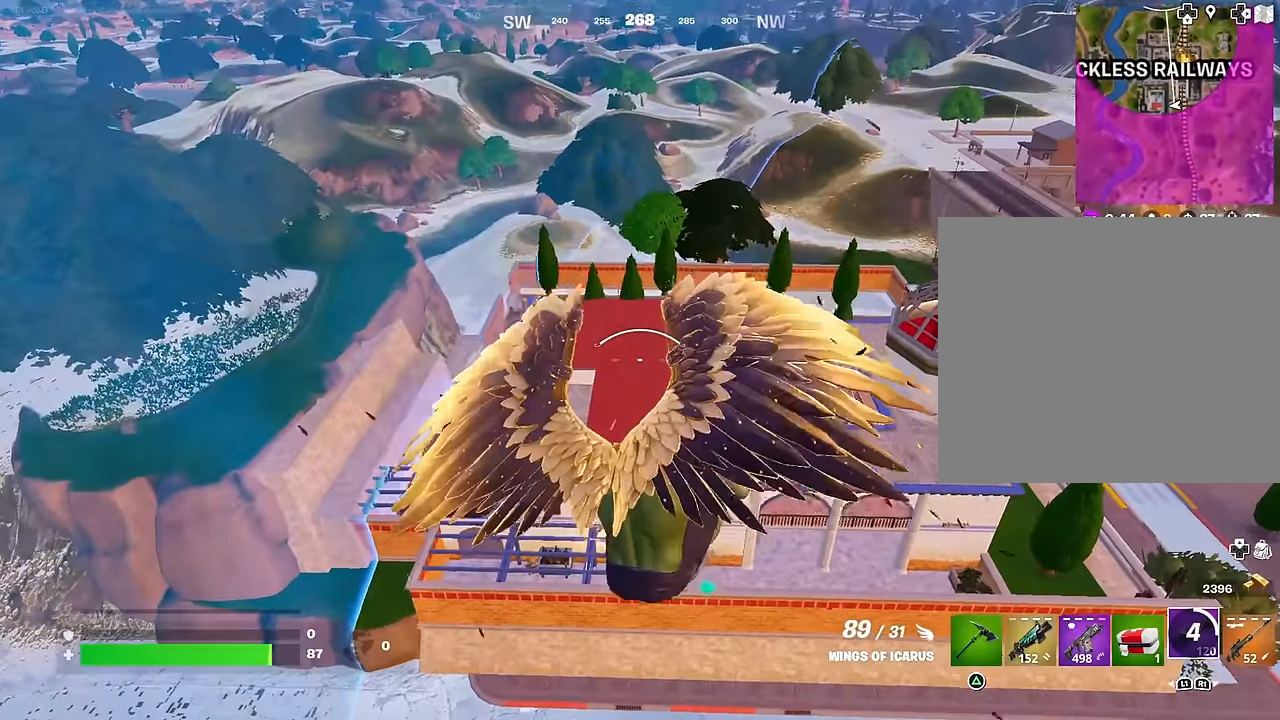
{"buttons": [], "left_stick": "up", "right_stick": "center", "events": [[16, "right_stick", "down"], [66, "R2", "down"], [100, "right_stick", "center"], [183, "R2", "up"], [316, "R2", "down"], [416, "R2", "up"]]}
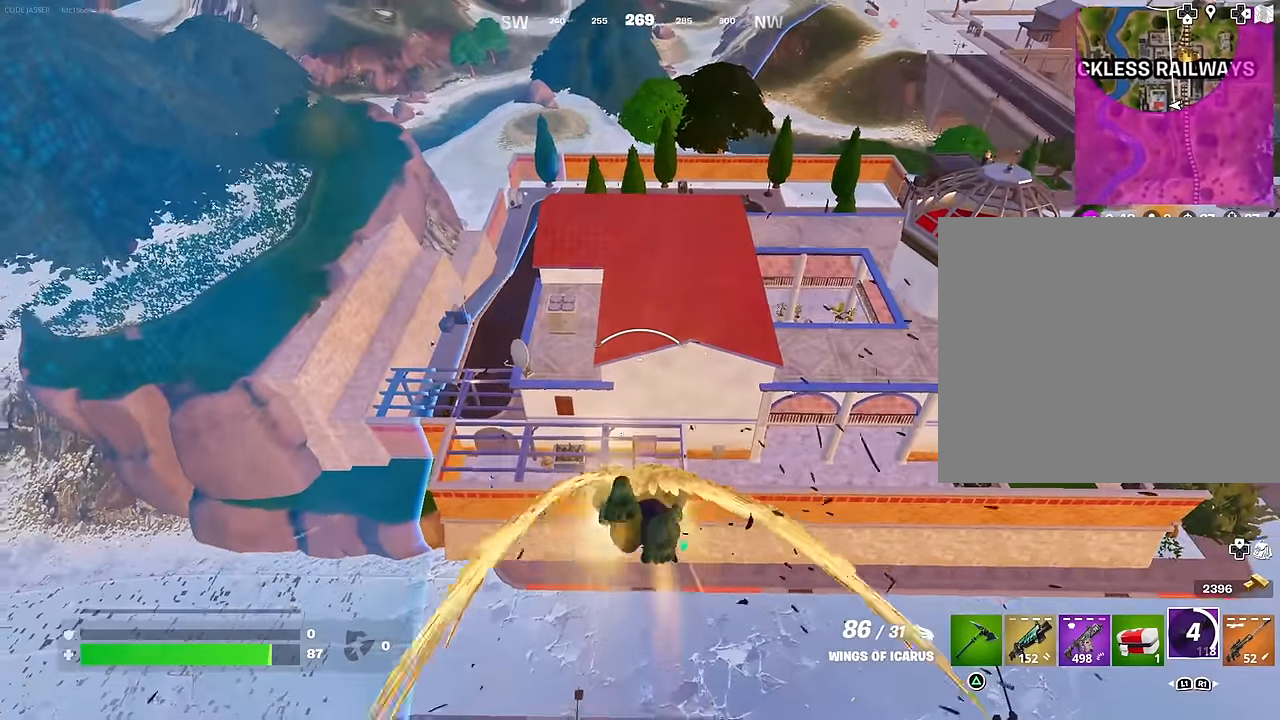
{"buttons": [], "left_stick": "up", "right_stick": "center", "events": [[83, "R2", "down"], [133, "right_stick", "up-right"], [183, "R2", "up"], [283, "right_stick", "center"], [300, "L1", "down"], [383, "L1", "up"]]}
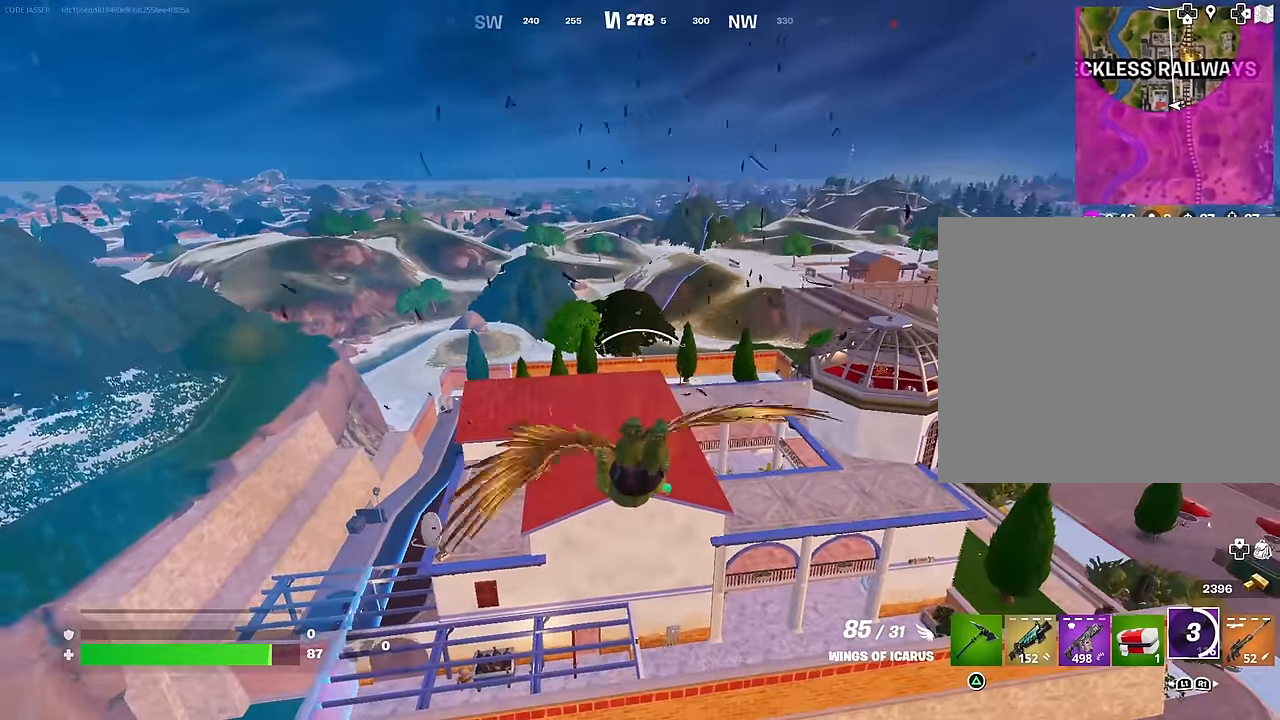
{"buttons": [], "left_stick": "up", "right_stick": "center", "events": [[50, "left_stick", "up-left"], [83, "R2", "down"], [150, "L1", "down"], [166, "R2", "up"], [250, "L1", "up"], [433, "left_stick", "up"]]}
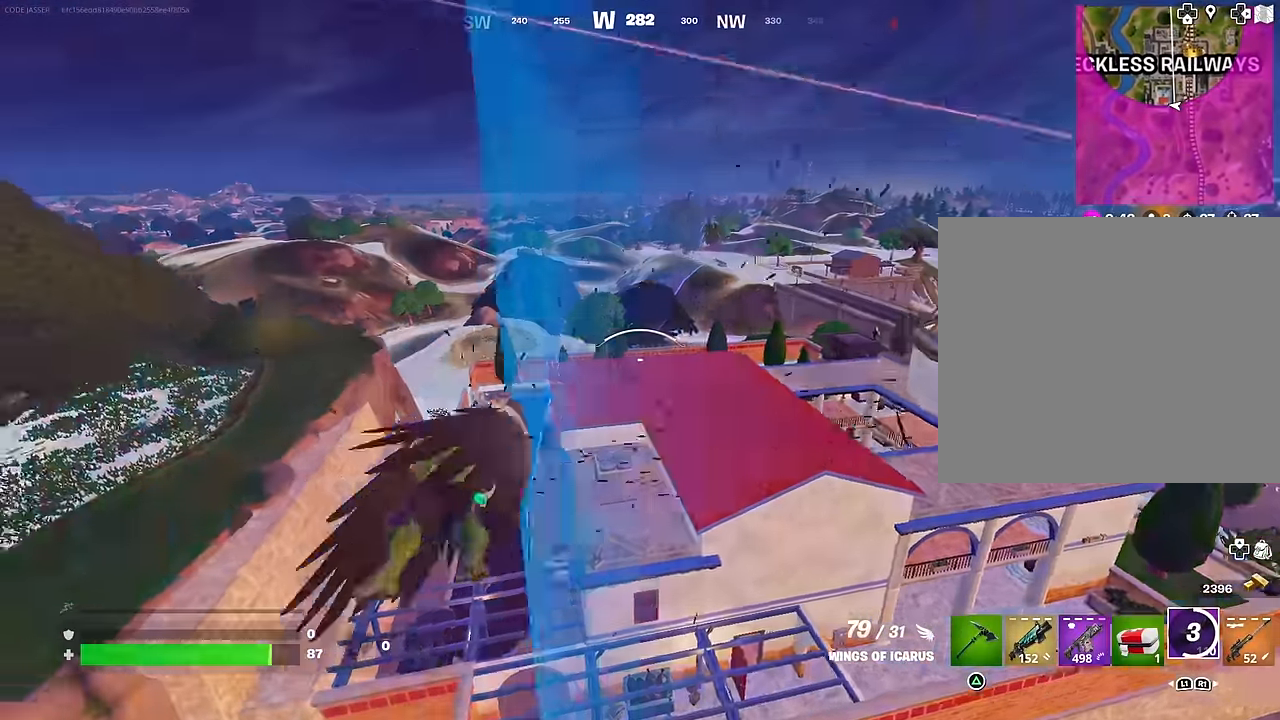
{"buttons": [], "left_stick": "up-left", "right_stick": "center", "events": [[16, "R2", "down"], [133, "R2", "up"], [200, "R2", "down"], [266, "R2", "up"], [283, "right_stick", "down-right"], [366, "R2", "down"], [383, "right_stick", "center"], [416, "left_stick", "up-left"], [466, "R2", "up"]]}
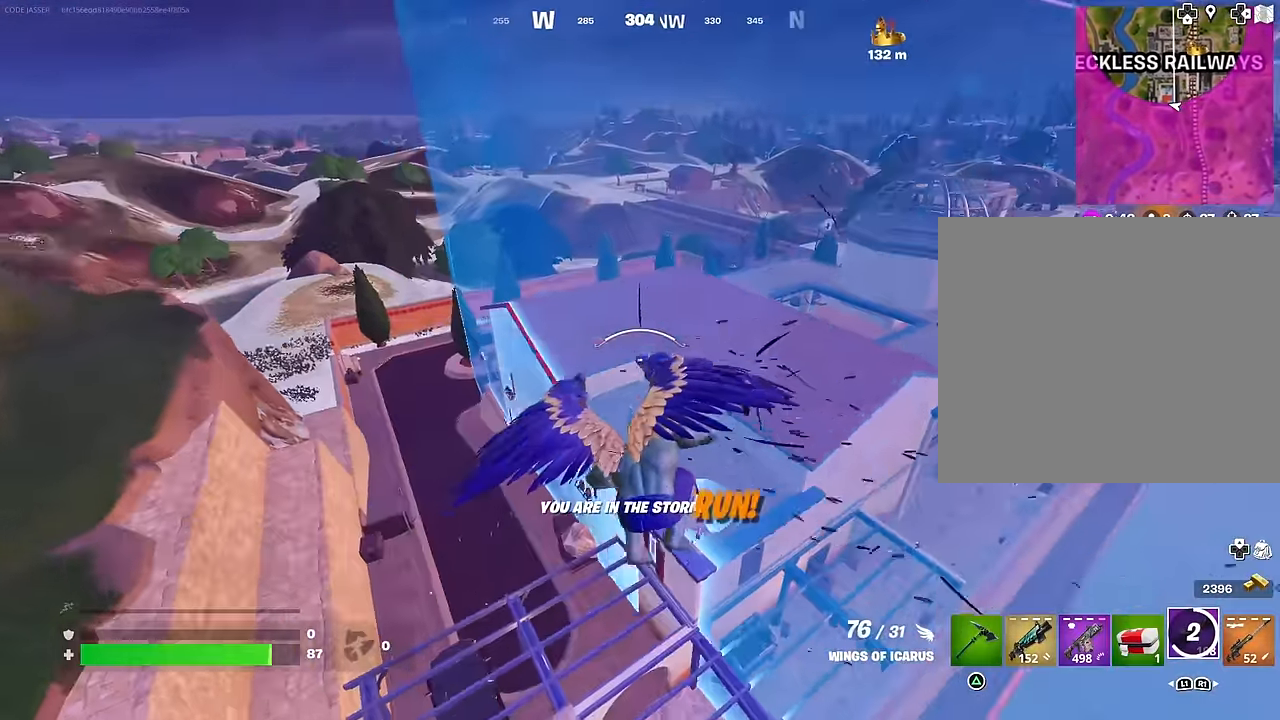
{"buttons": ["L1"], "left_stick": "up-left", "right_stick": "center", "events": [[50, "R2", "down"], [66, "right_stick", "up-right"], [150, "R2", "up"], [150, "right_stick", "center"], [466, "L1", "down"]]}
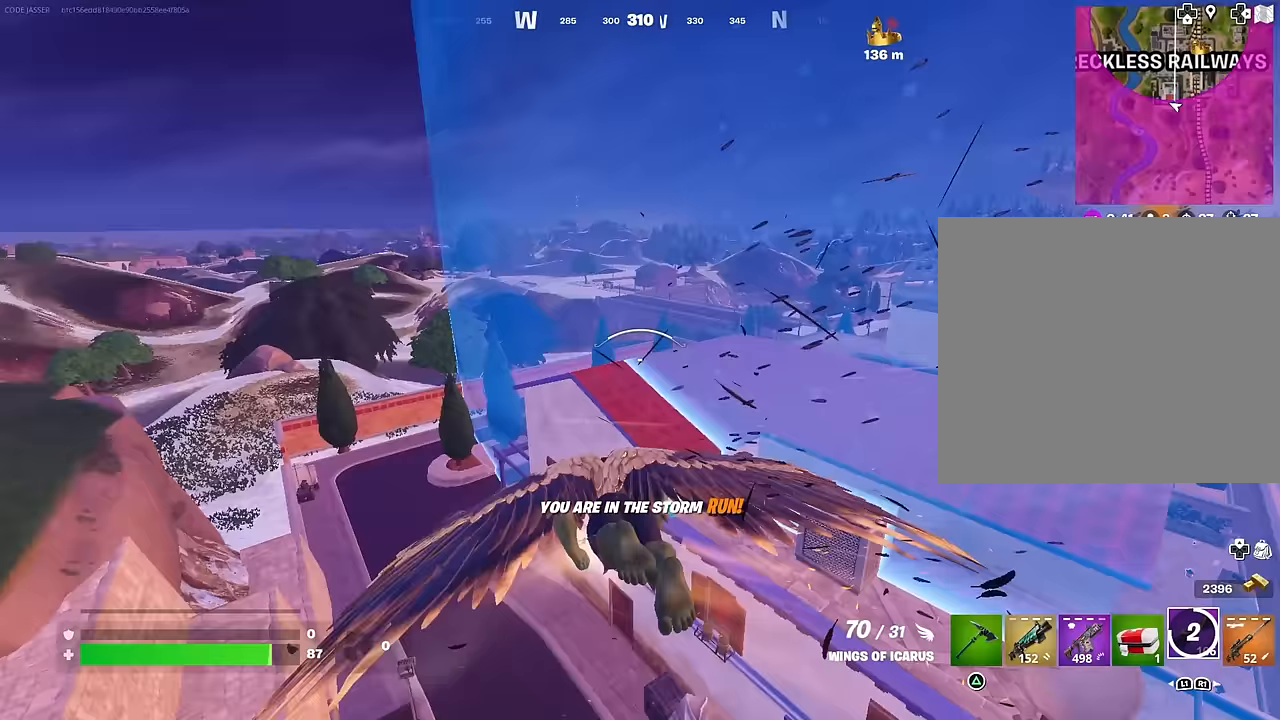
{"buttons": [], "left_stick": "up", "right_stick": "down-right", "events": [[50, "L1", "up"], [333, "left_stick", "up"], [350, "R2", "down"], [350, "right_stick", "up-right"], [433, "R2", "up"], [450, "right_stick", "down-right"]]}
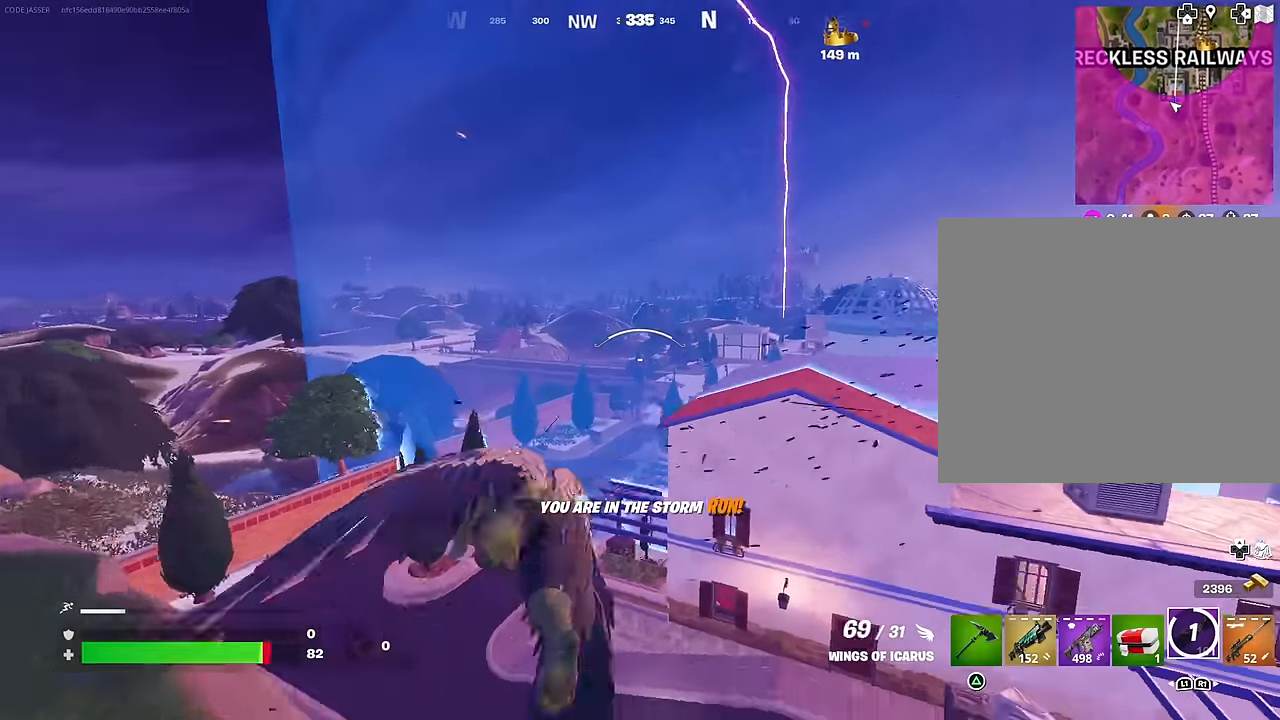
{"buttons": [], "left_stick": "up", "right_stick": "center", "events": [[17, "R2", "down"], [17, "right_stick", "center"], [117, "R2", "up"], [200, "R2", "down"], [283, "R2", "up"], [300, "right_stick", "down-right"], [383, "R2", "down"], [383, "right_stick", "center"], [500, "R2", "up"]]}
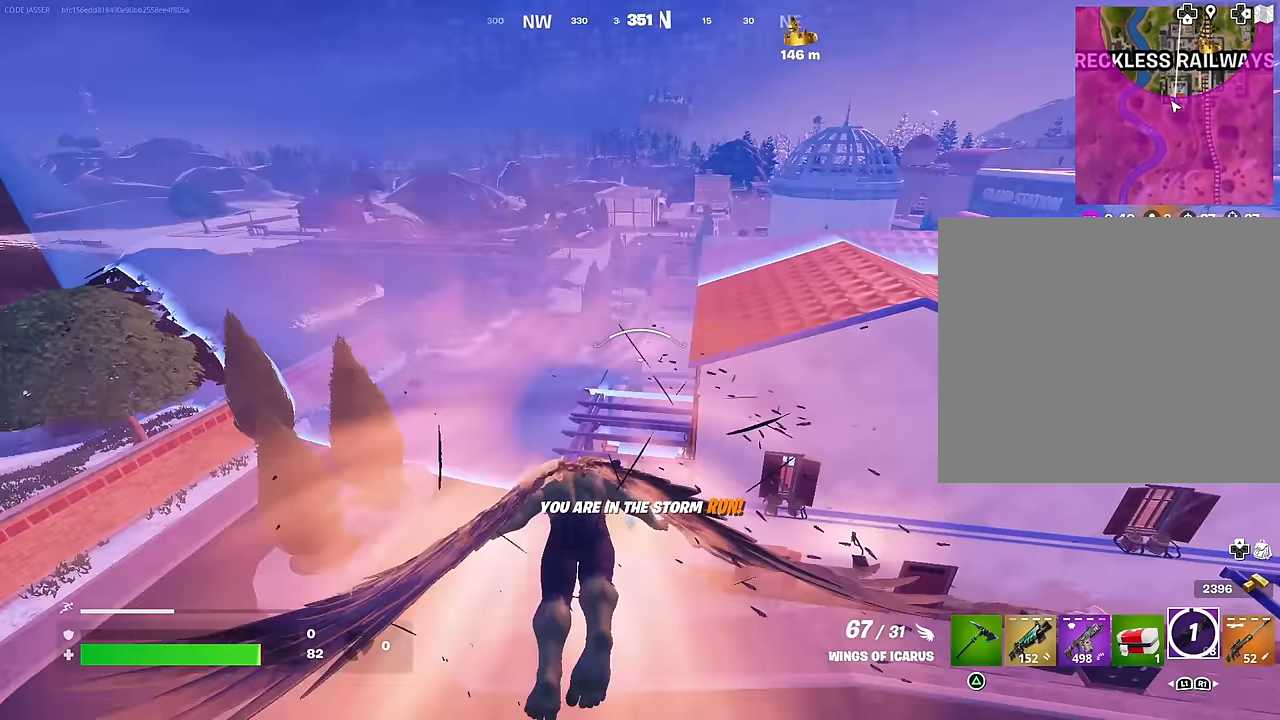
{"buttons": [], "left_stick": "up", "right_stick": "center", "events": [[317, "R2", "down"], [417, "R2", "up"]]}
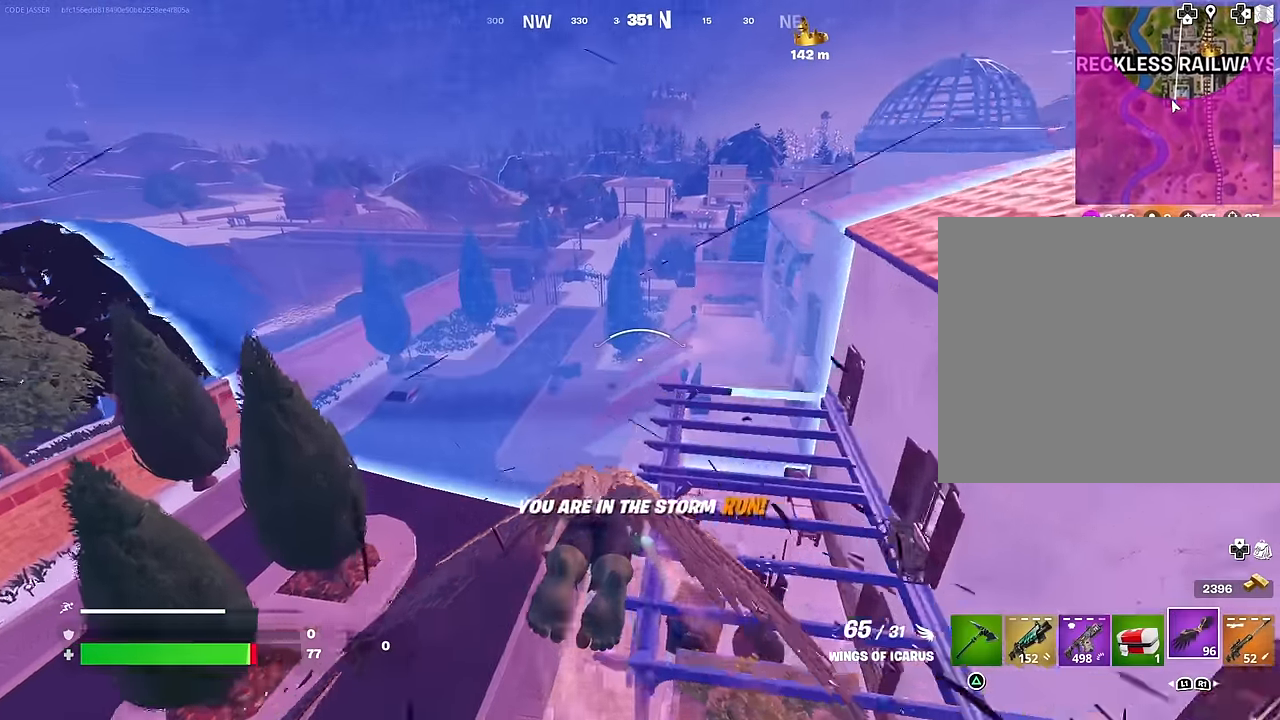
{"buttons": [], "left_stick": "up", "right_stick": "center", "events": [[17, "R2", "down"], [117, "R2", "up"], [200, "R2", "down"], [300, "R2", "up"], [383, "R2", "down"], [483, "R2", "up"]]}
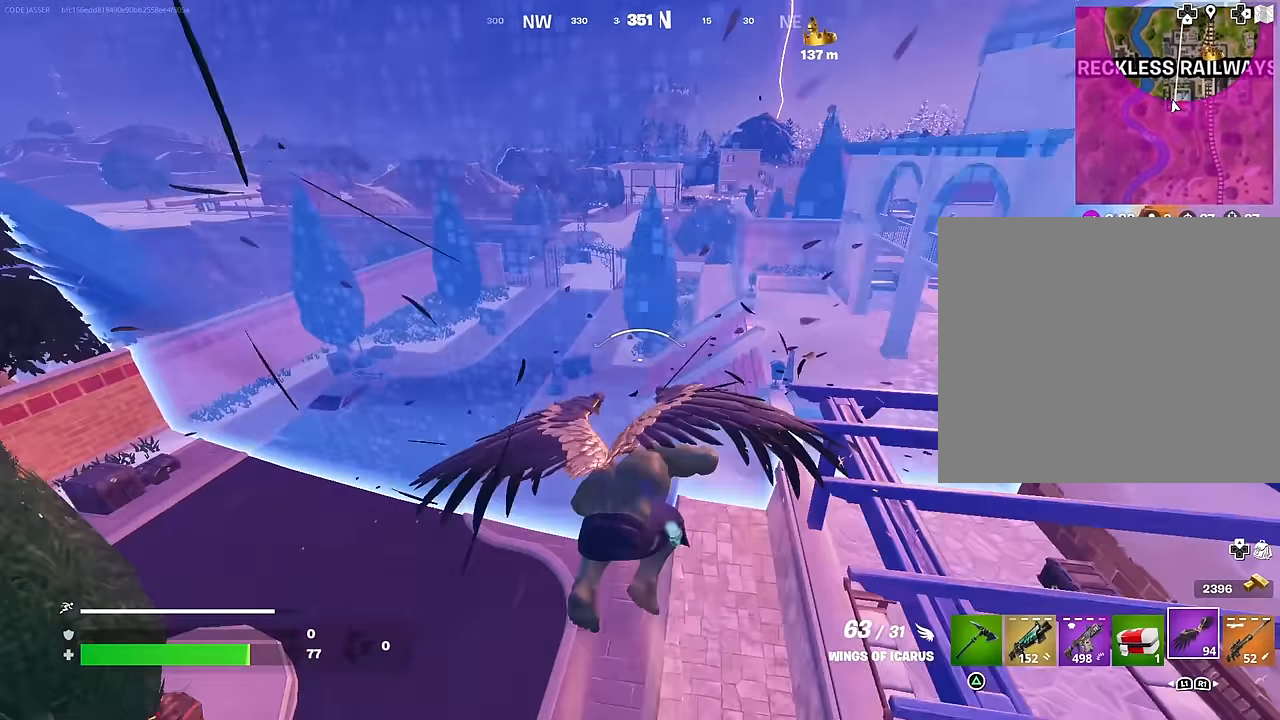
{"buttons": [], "left_stick": "up", "right_stick": "center", "events": []}
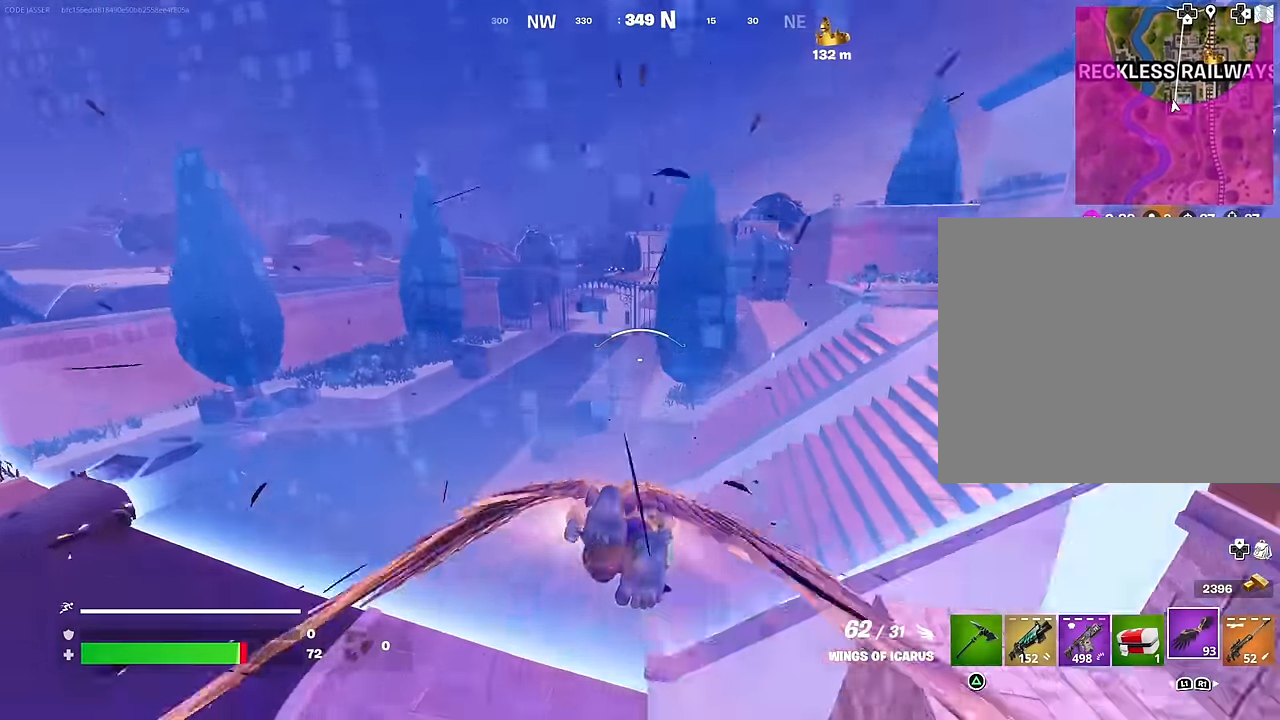
{"buttons": [], "left_stick": "up", "right_stick": "center", "events": [[67, "left_stick", "up-right"], [167, "left_stick", "up"]]}
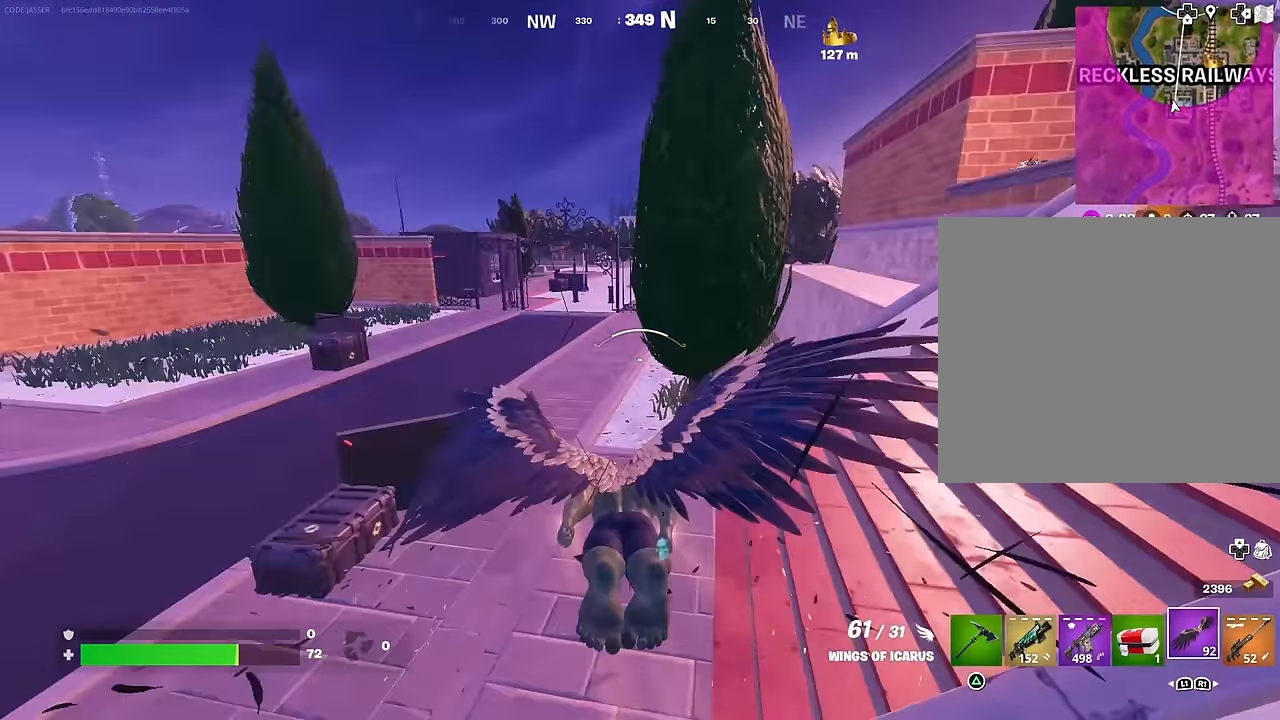
{"buttons": [], "left_stick": "up-left", "right_stick": "center", "events": [[283, "left_stick", "up-left"], [317, "right_stick", "up-left"], [383, "L3", "down"], [450, "right_stick", "center"], [467, "L3", "up"]]}
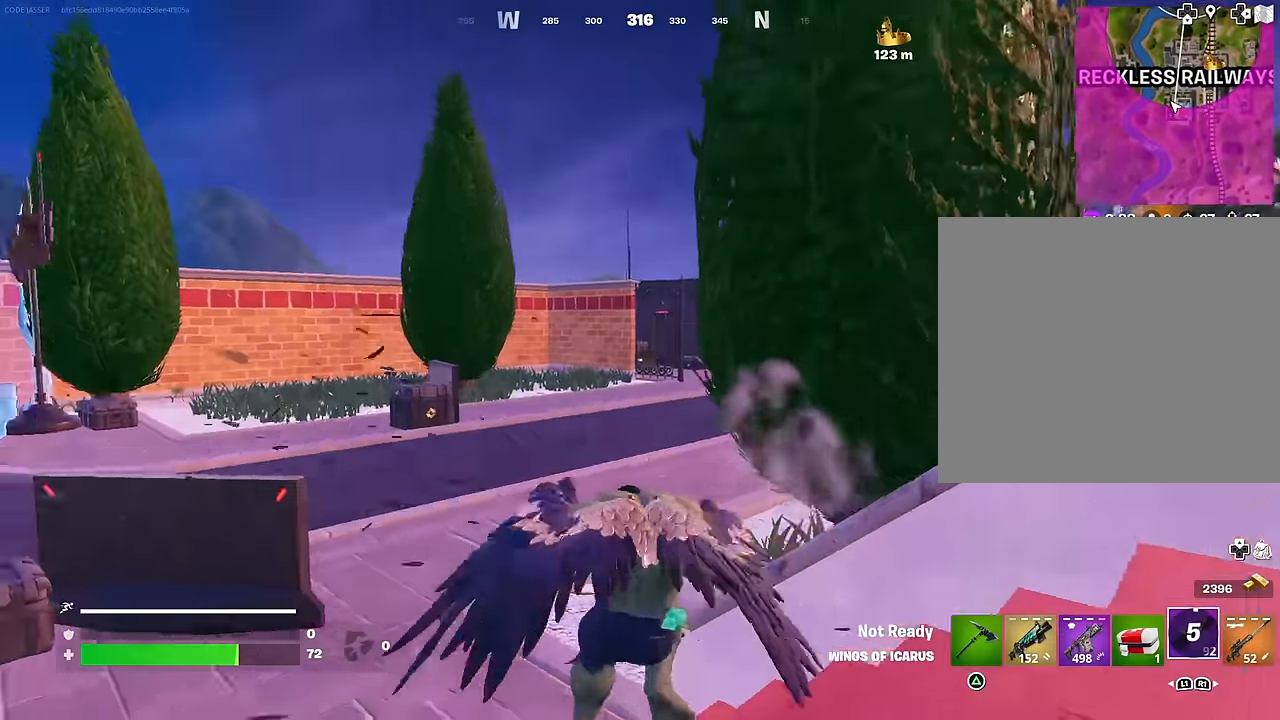
{"buttons": [], "left_stick": "up", "right_stick": "center", "events": [[150, "L1", "down"], [233, "L1", "up"], [333, "left_stick", "up"], [333, "right_stick", "right"], [450, "right_stick", "center"]]}
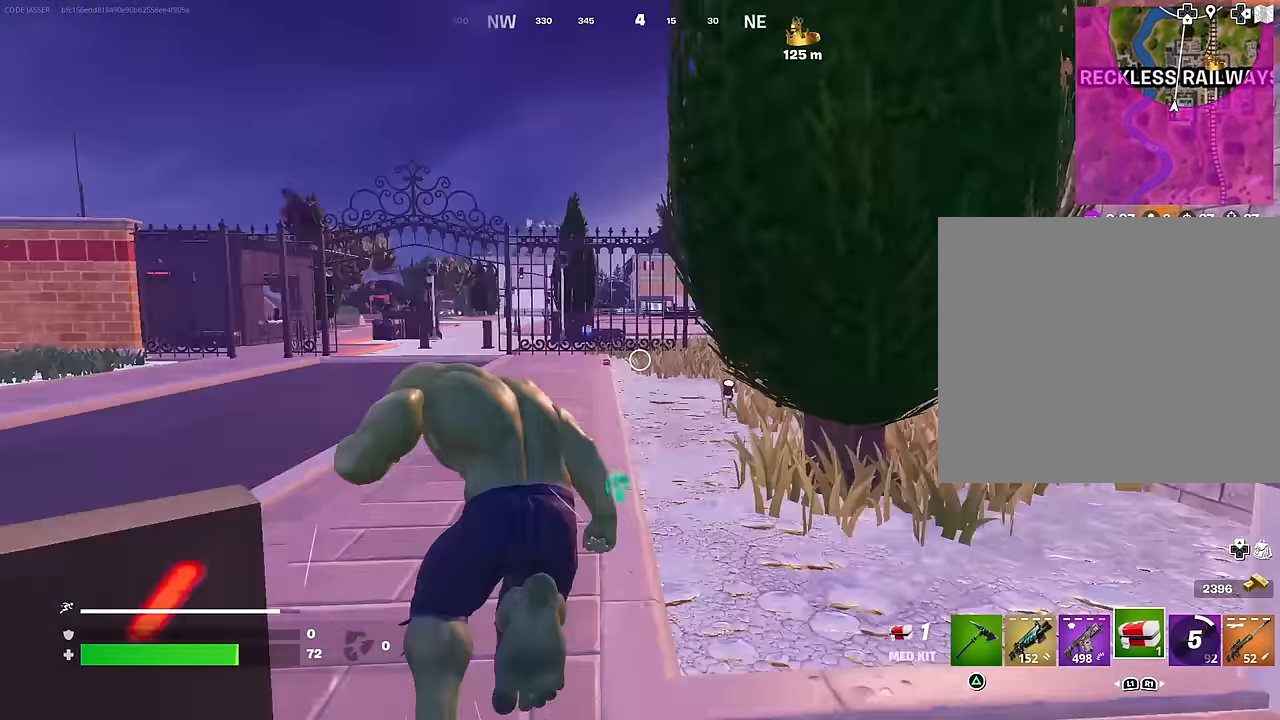
{"buttons": ["R3"], "left_stick": "up", "right_stick": "center", "events": [[233, "L1", "down"], [283, "L1", "up"], [467, "R3", "down"]]}